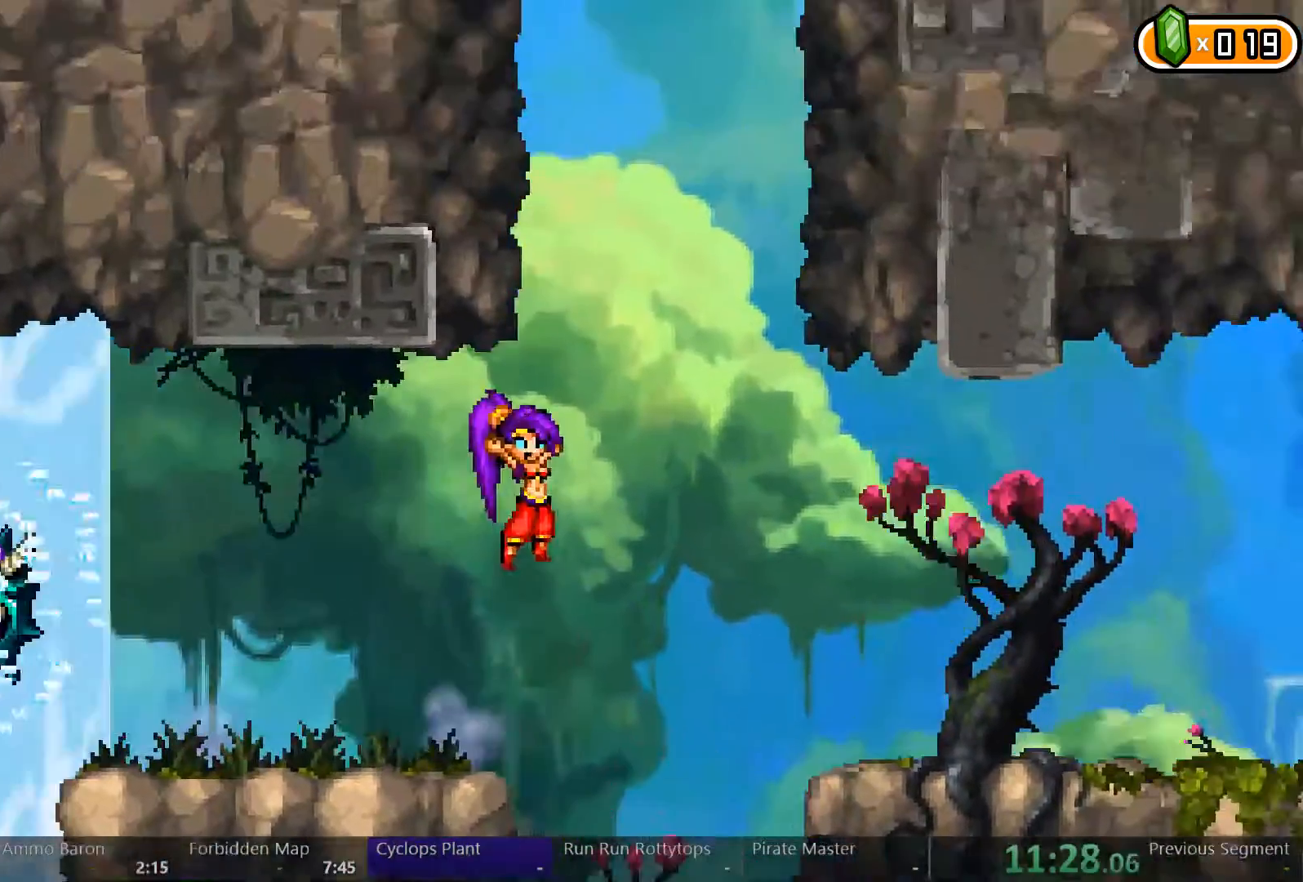
Gameplay with a controller (Xbox layout); each line is a JSON object with the inputs held at the frame after it (dt_ms = milliseconds from this image to that frame). "events" lists button and stick changes between this image and that frame as [ms after this image, input, new state], when the widget could be followed in between. Not read: L3 R3.
{"dt_ms": 500, "buttons": ["A"], "left_stick": "center", "right_stick": "center", "events": [[33, "A", "up"], [100, "A", "down"], [367, "A", "up"], [433, "A", "down"]]}
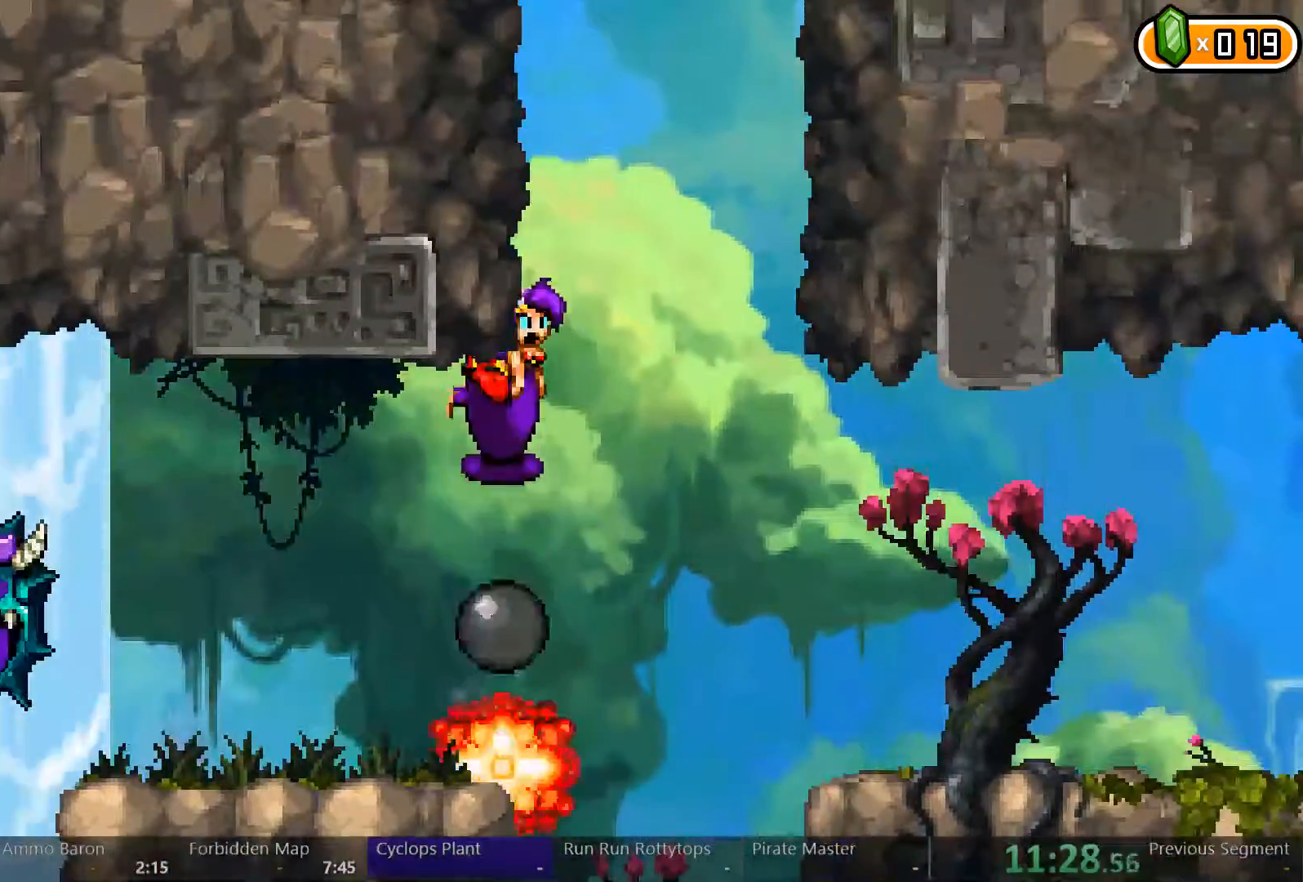
{"dt_ms": 1000, "buttons": ["A"], "left_stick": "center", "right_stick": "center"}
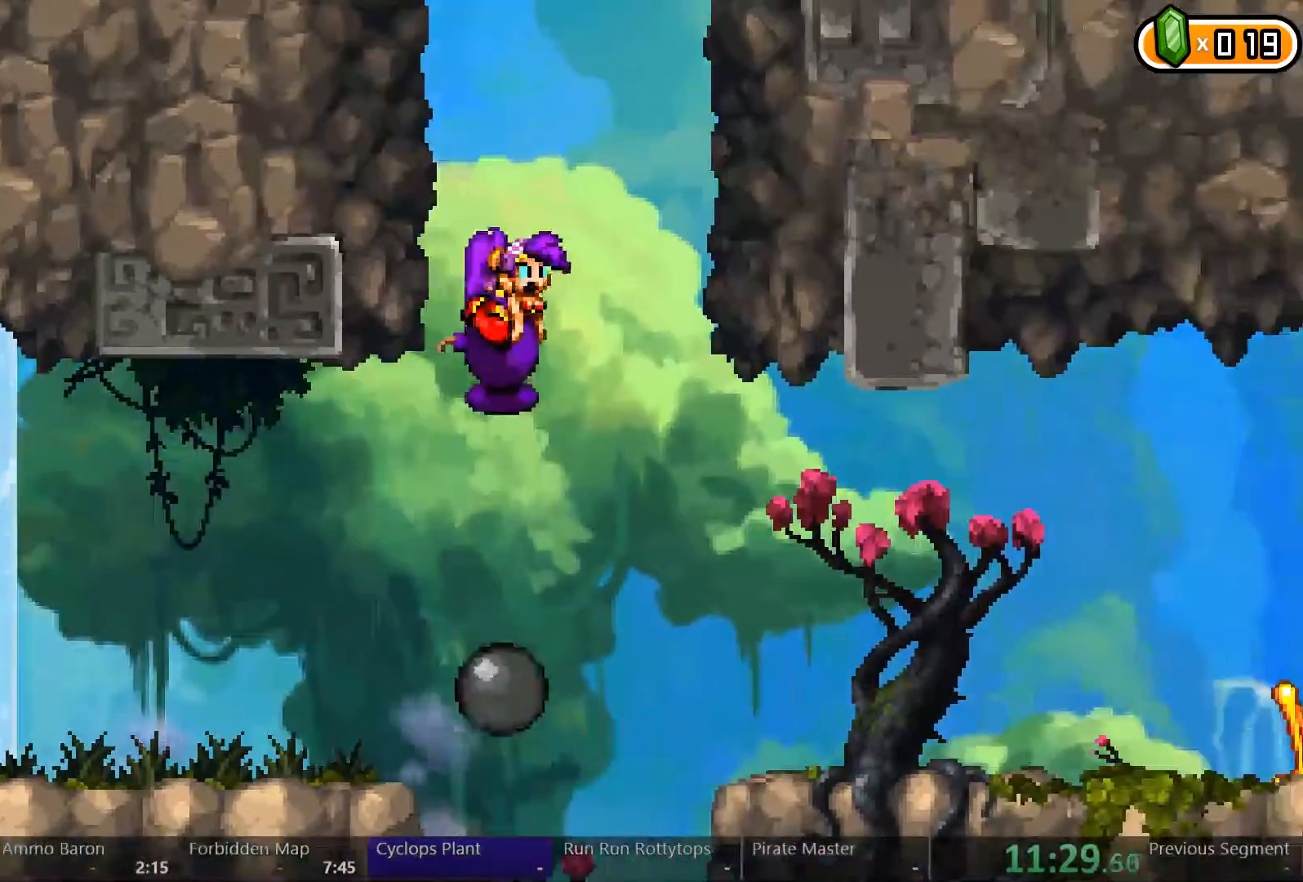
{"dt_ms": 500, "buttons": ["A", "DPAD_RIGHT"], "left_stick": "center", "right_stick": "center", "events": [[133, "A", "up"], [200, "A", "down"], [367, "A", "up"], [433, "A", "down"], [433, "DPAD_RIGHT", "down"]]}
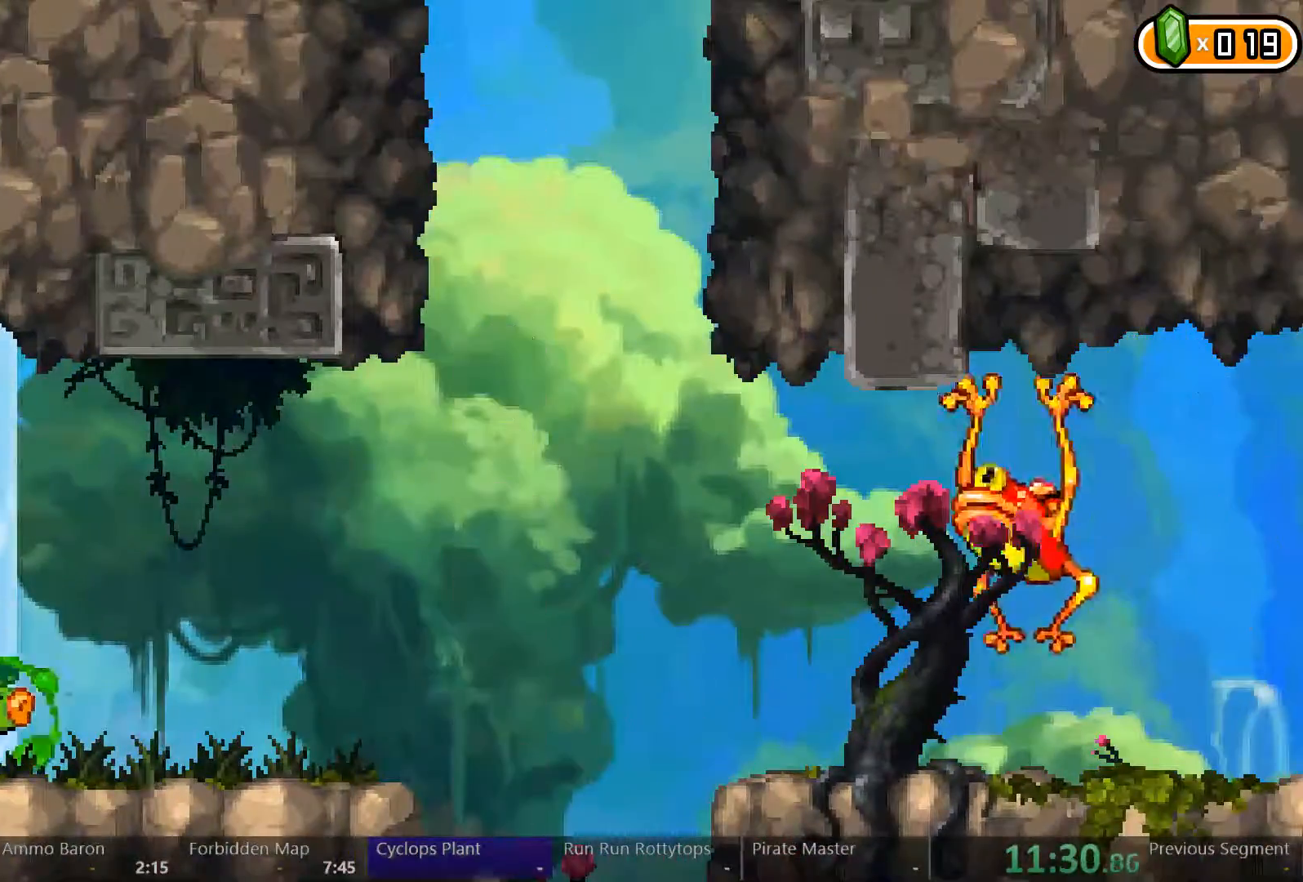
{"dt_ms": 1000, "buttons": ["DPAD_RIGHT"], "left_stick": "center", "right_stick": "center"}
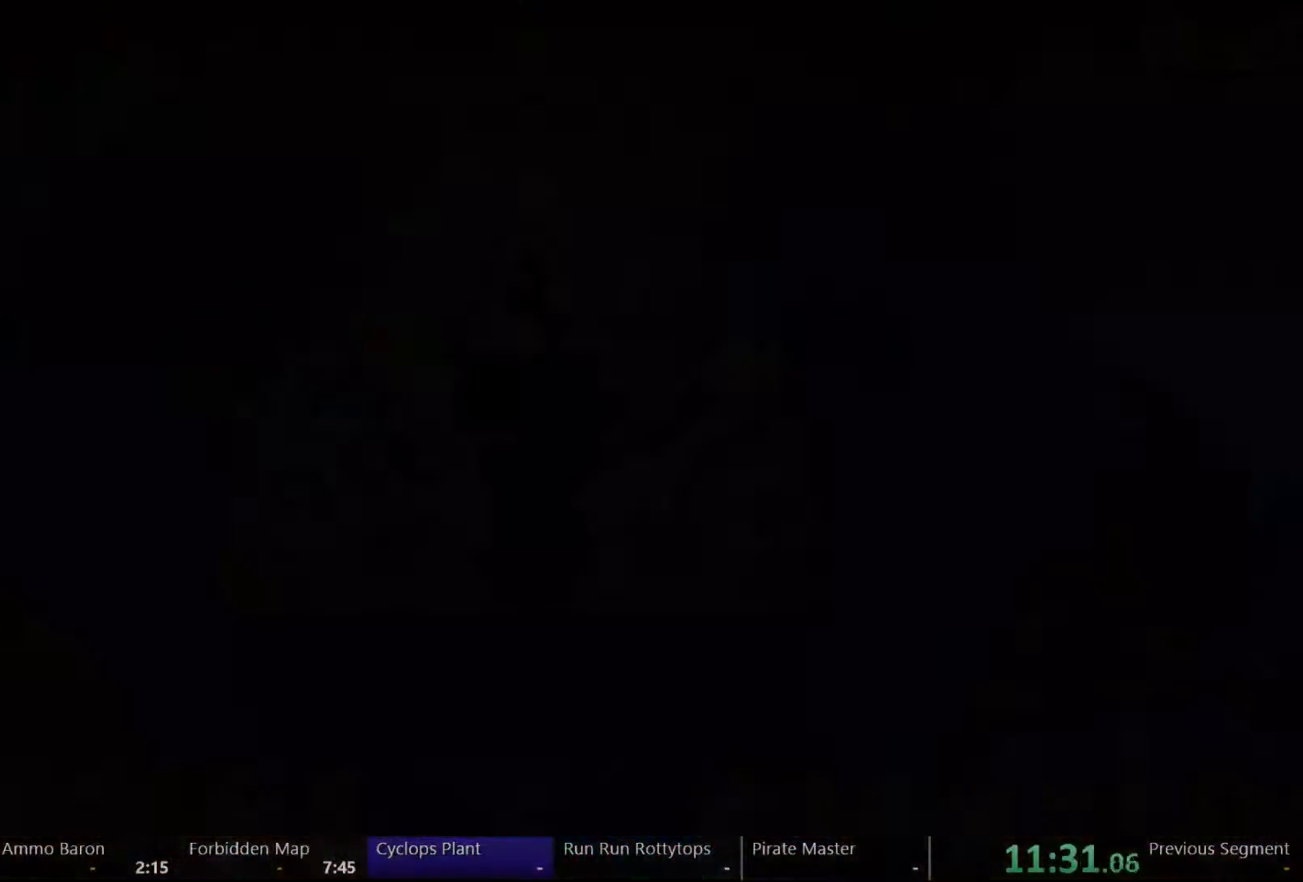
{"dt_ms": 500, "buttons": ["DPAD_RIGHT"], "left_stick": "center", "right_stick": "center", "events": []}
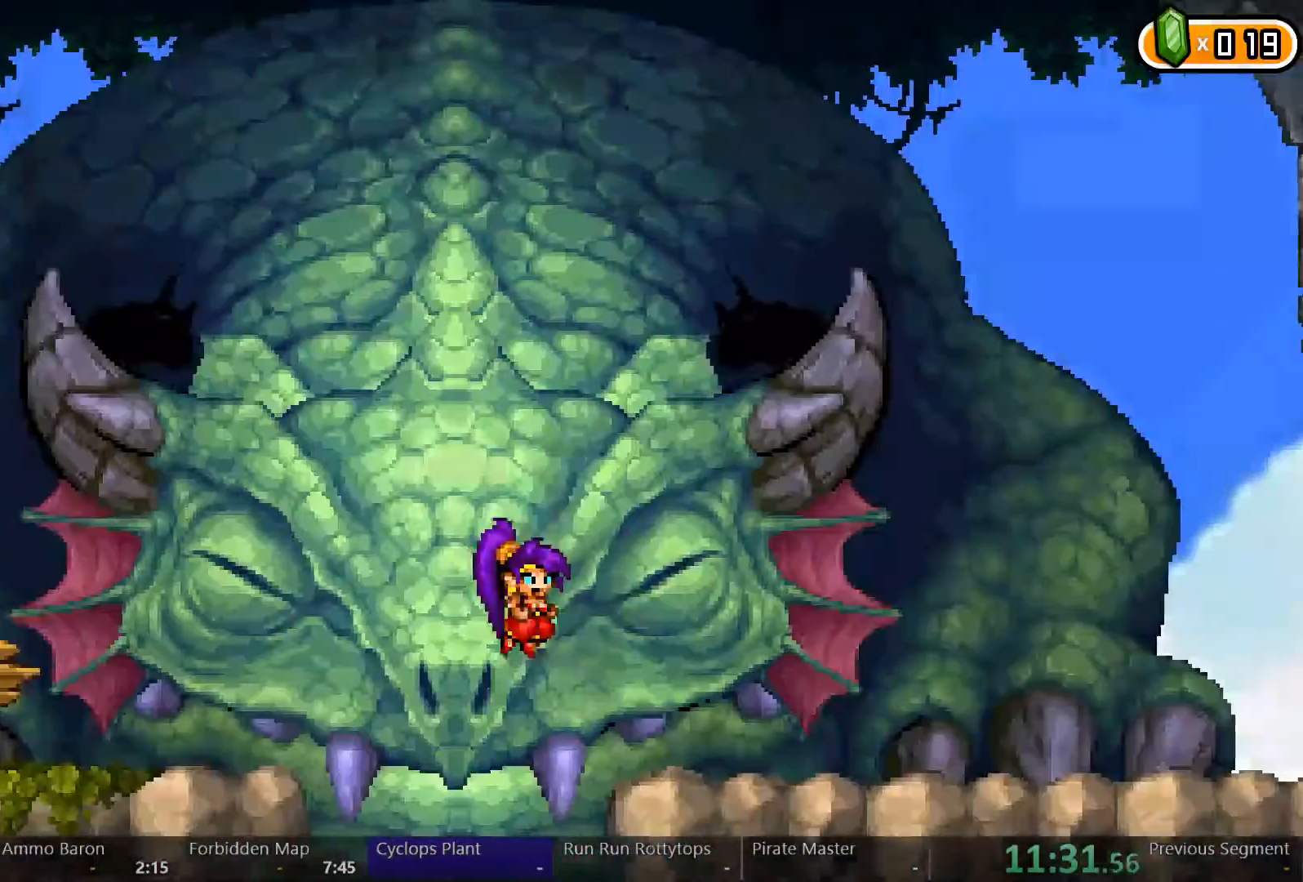
{"dt_ms": 500, "buttons": ["DPAD_RIGHT"], "left_stick": "center", "right_stick": "center"}
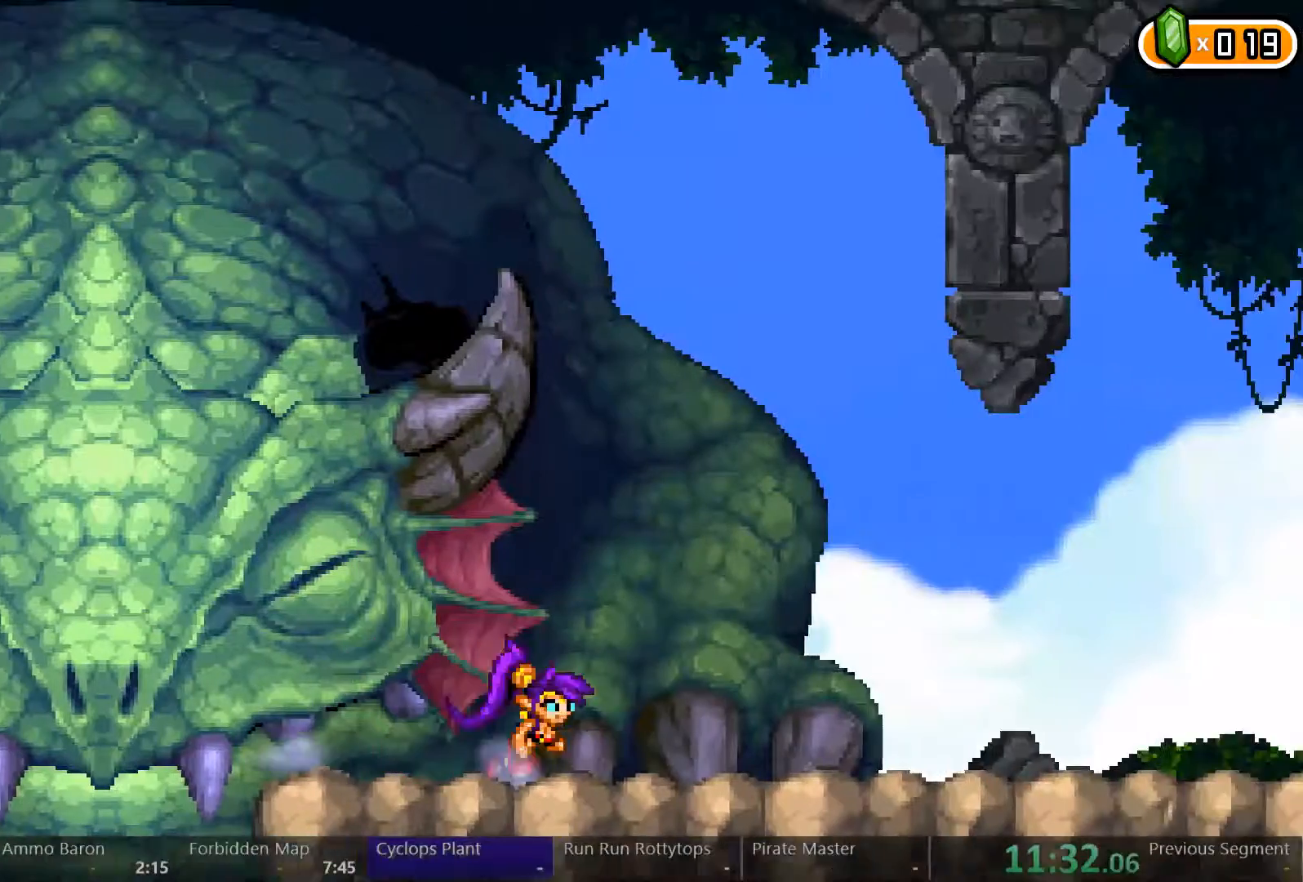
{"dt_ms": 500, "buttons": ["DPAD_RIGHT"], "left_stick": "center", "right_stick": "center", "events": []}
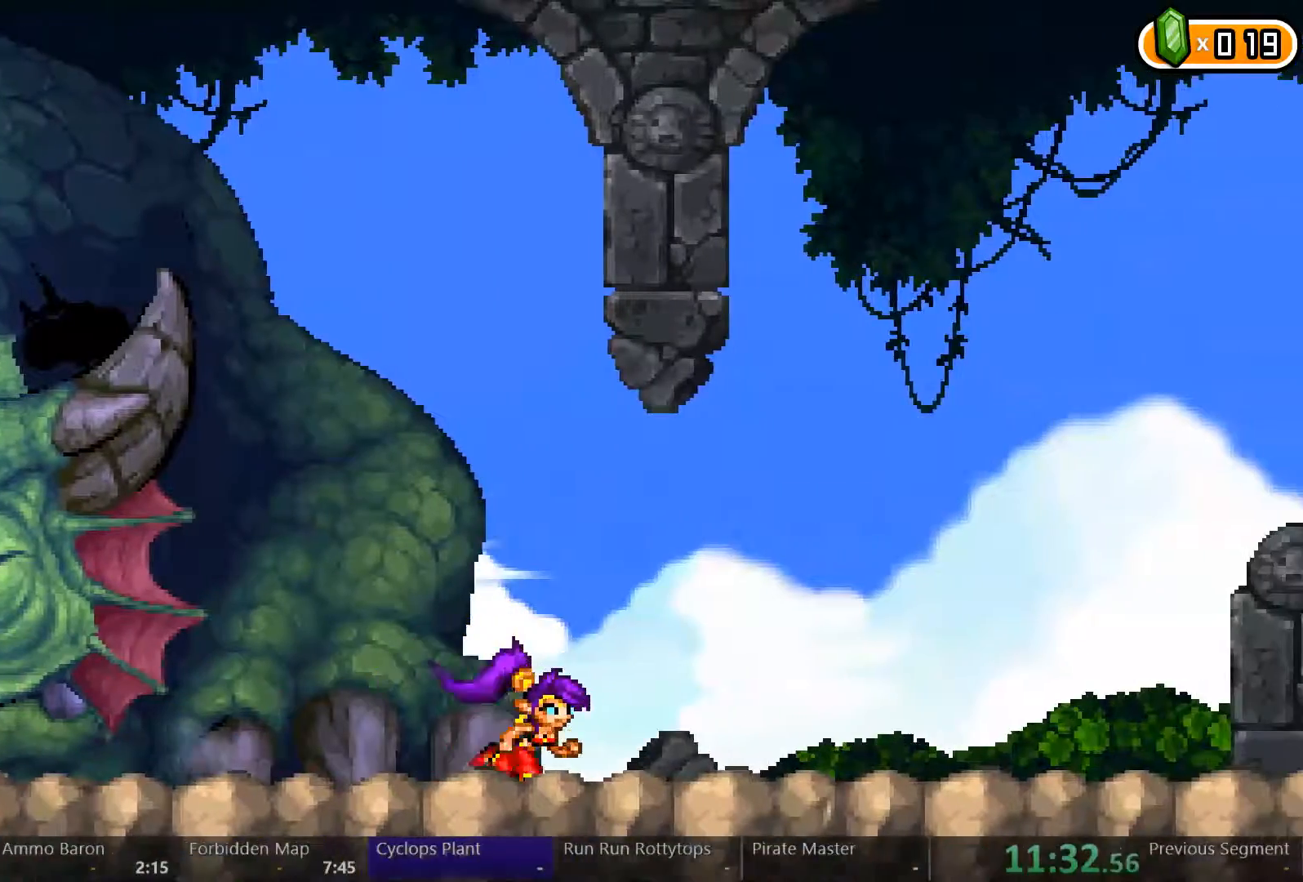
{"dt_ms": 500, "buttons": ["DPAD_RIGHT"], "left_stick": "center", "right_stick": "center", "events": []}
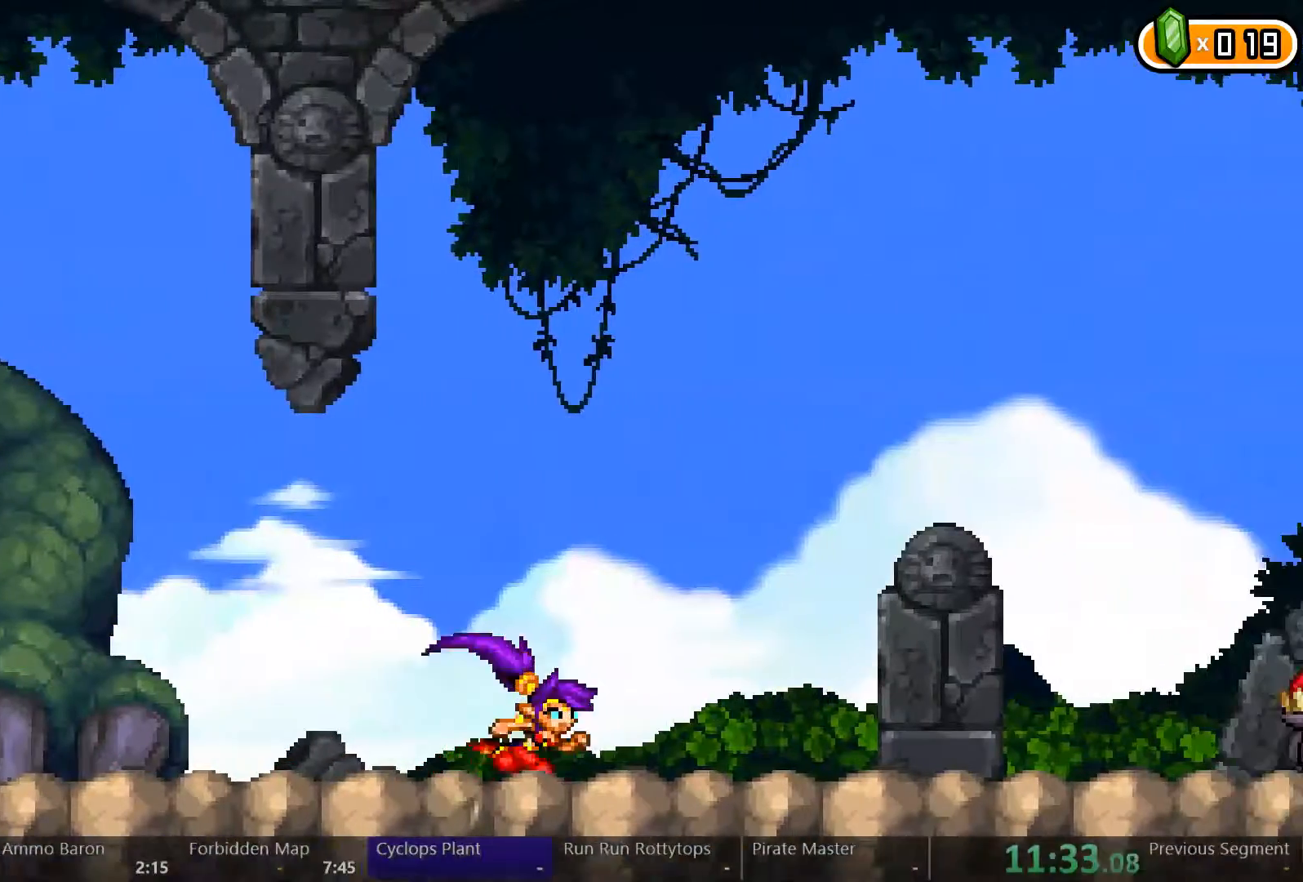
{"dt_ms": 500, "buttons": ["DPAD_RIGHT"], "left_stick": "center", "right_stick": "center", "events": []}
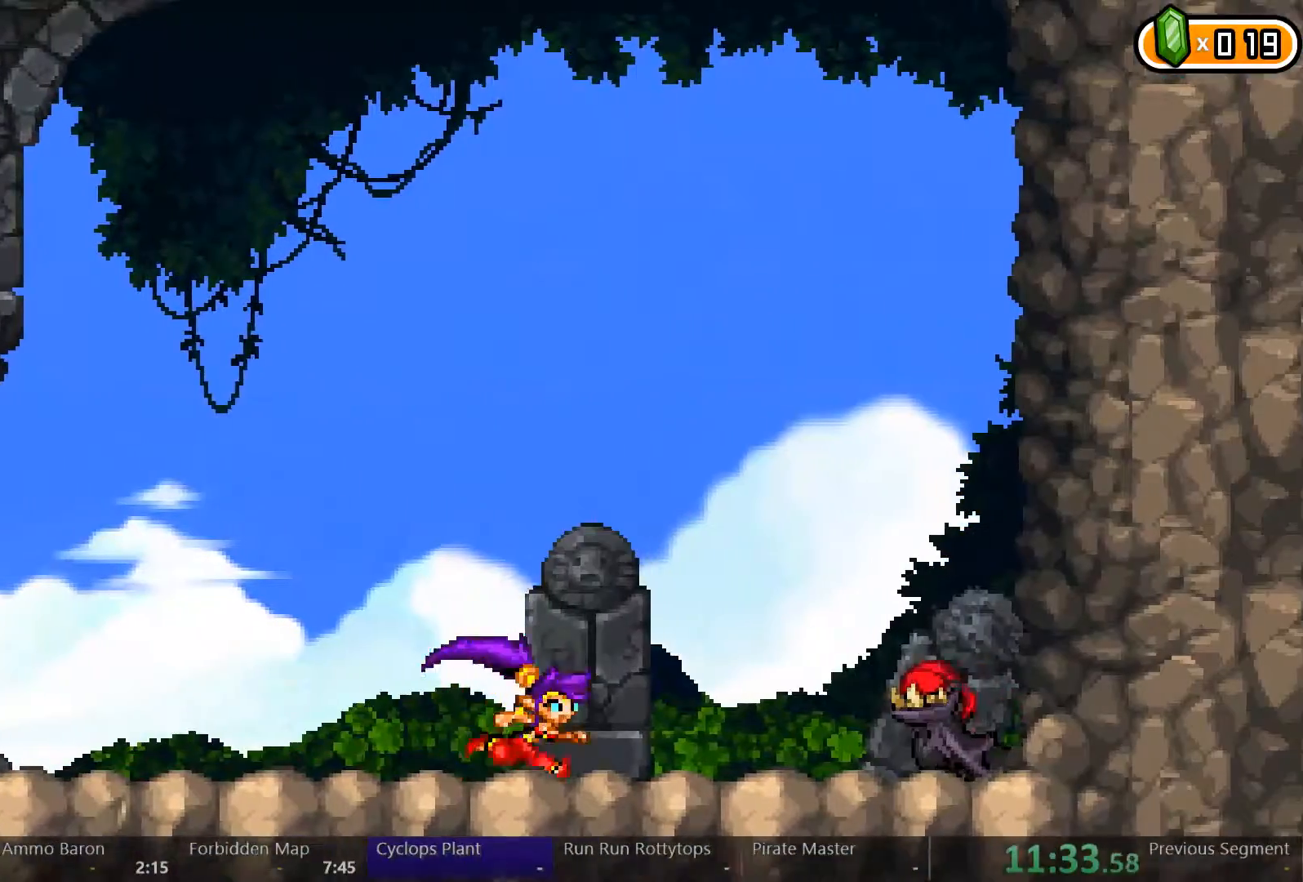
{"dt_ms": 500, "buttons": ["DPAD_LEFT"], "left_stick": "center", "right_stick": "center", "events": [[133, "X", "down"], [267, "X", "up"], [367, "DPAD_RIGHT", "up"], [500, "DPAD_LEFT", "down"]]}
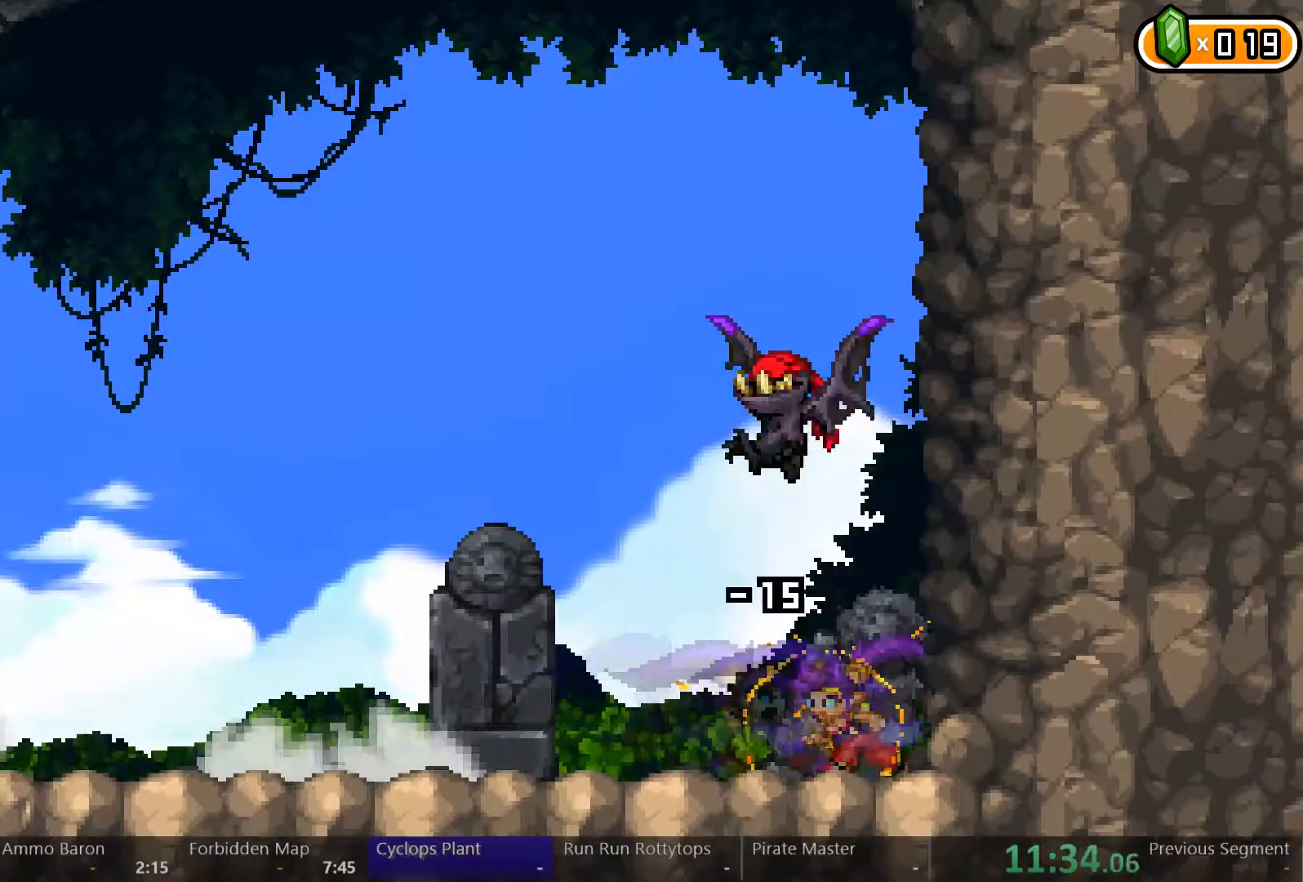
{"dt_ms": 500, "buttons": ["DPAD_LEFT"], "left_stick": "center", "right_stick": "center", "events": []}
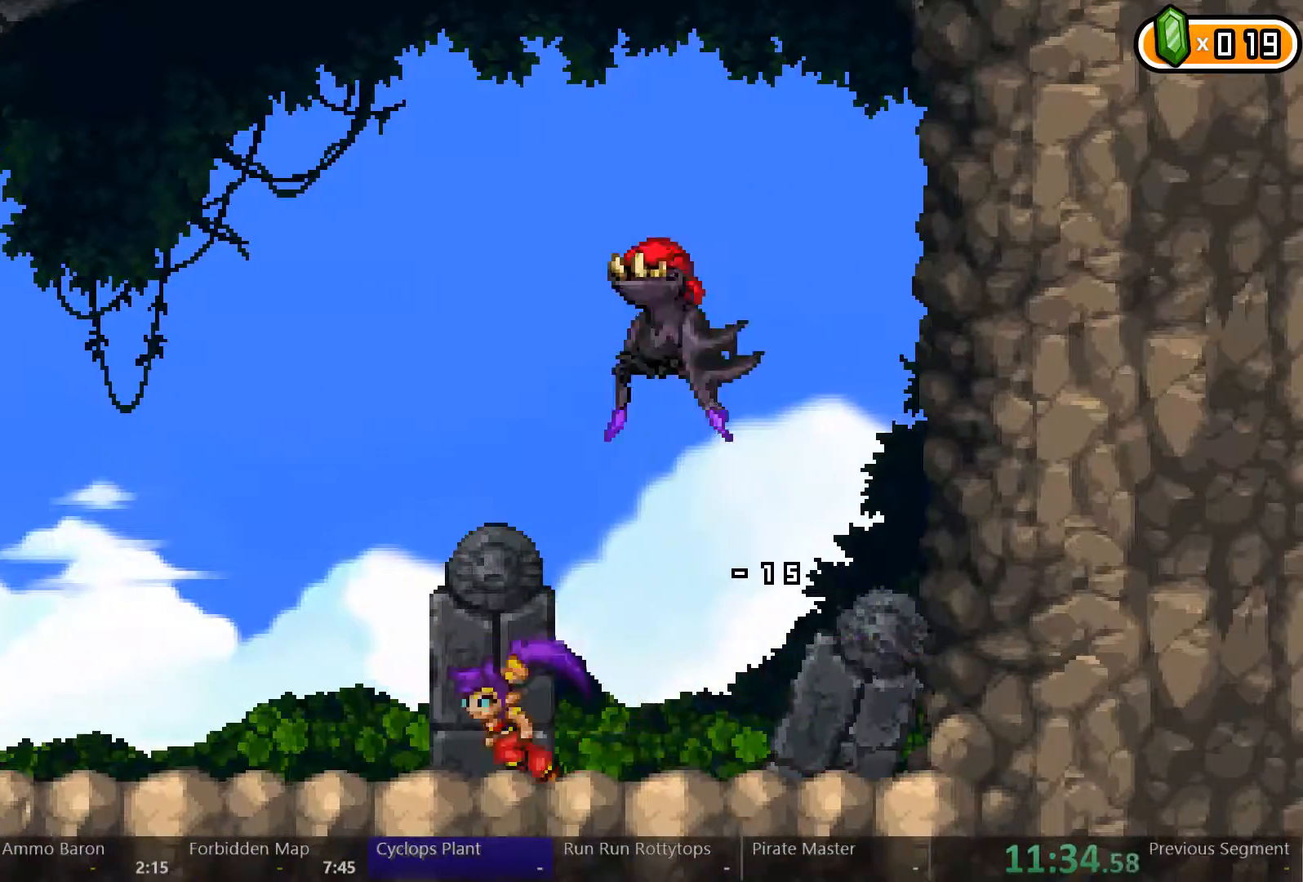
{"dt_ms": 500, "buttons": ["X"], "left_stick": "center", "right_stick": "center", "events": [[233, "DPAD_LEFT", "up"], [233, "DPAD_RIGHT", "down"], [300, "X", "down"], [333, "DPAD_RIGHT", "up"], [433, "X", "up"], [500, "X", "down"]]}
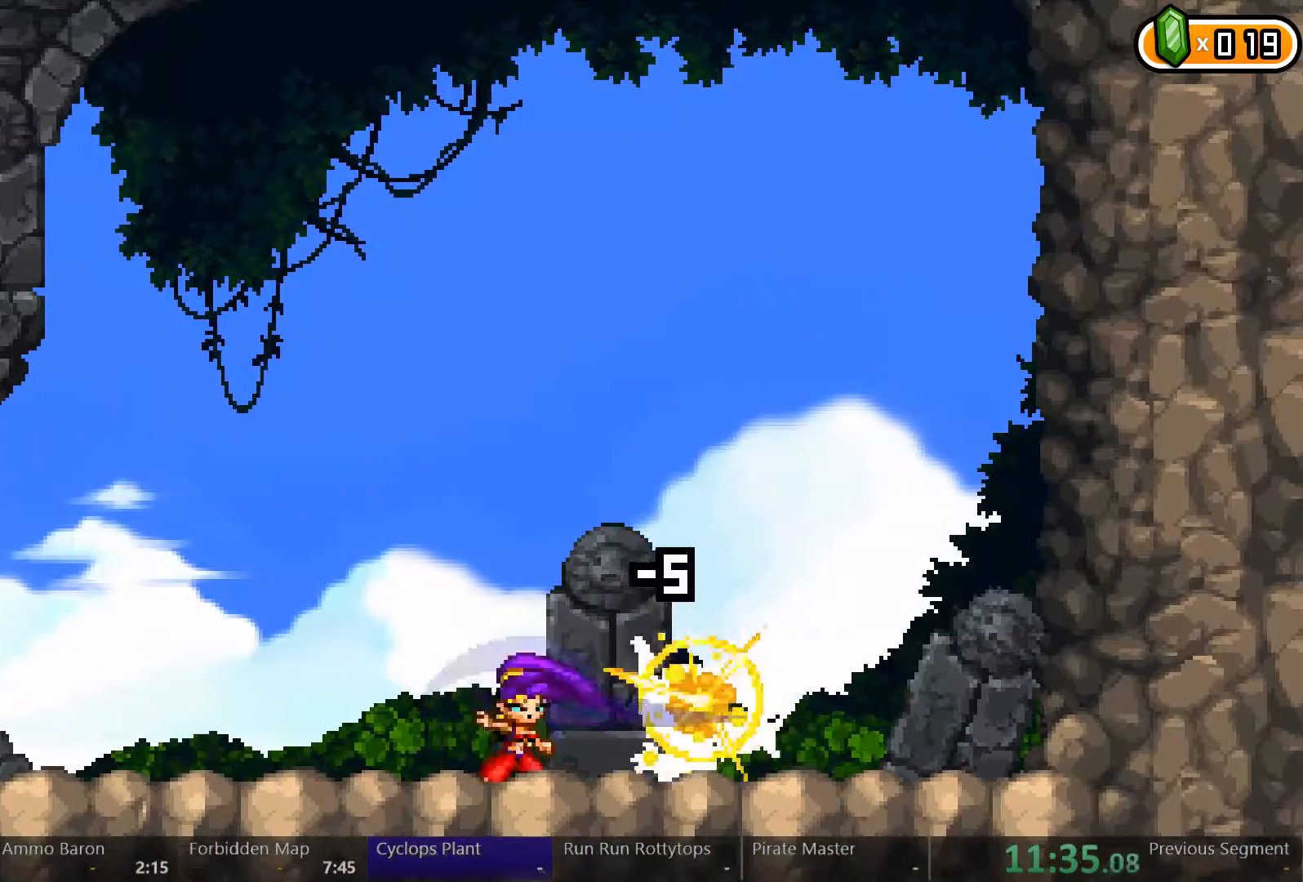
{"dt_ms": 500, "buttons": ["A", "DPAD_RIGHT"], "left_stick": "center", "right_stick": "center", "events": [[67, "X", "up"], [133, "X", "down"], [233, "X", "up"], [367, "A", "down"], [500, "DPAD_RIGHT", "down"]]}
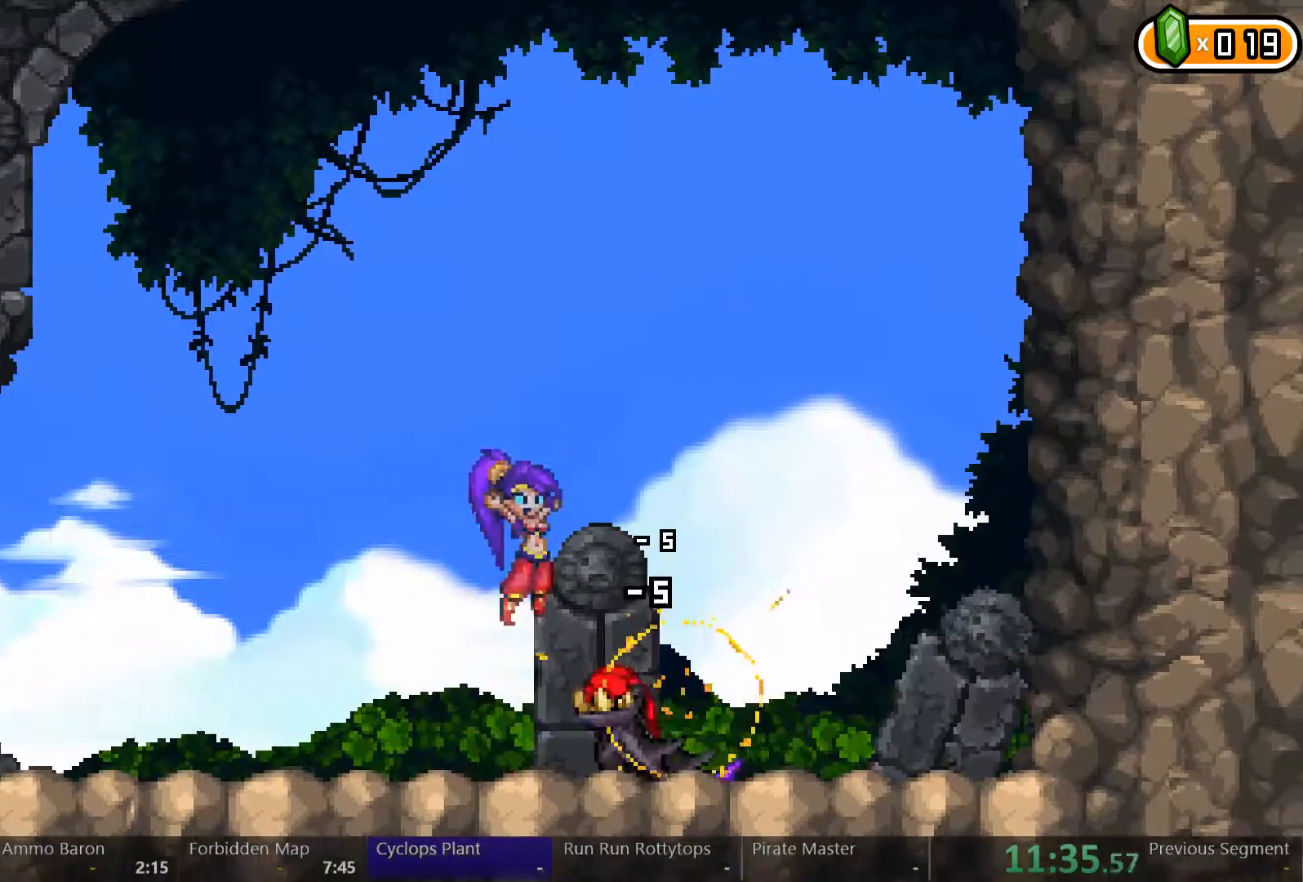
{"dt_ms": 500, "buttons": ["A", "DPAD_LEFT"], "left_stick": "center", "right_stick": "center", "events": [[167, "DPAD_RIGHT", "up"], [300, "A", "up"], [300, "DPAD_LEFT", "down"], [367, "A", "down"], [400, "A", "up"], [467, "A", "down"]]}
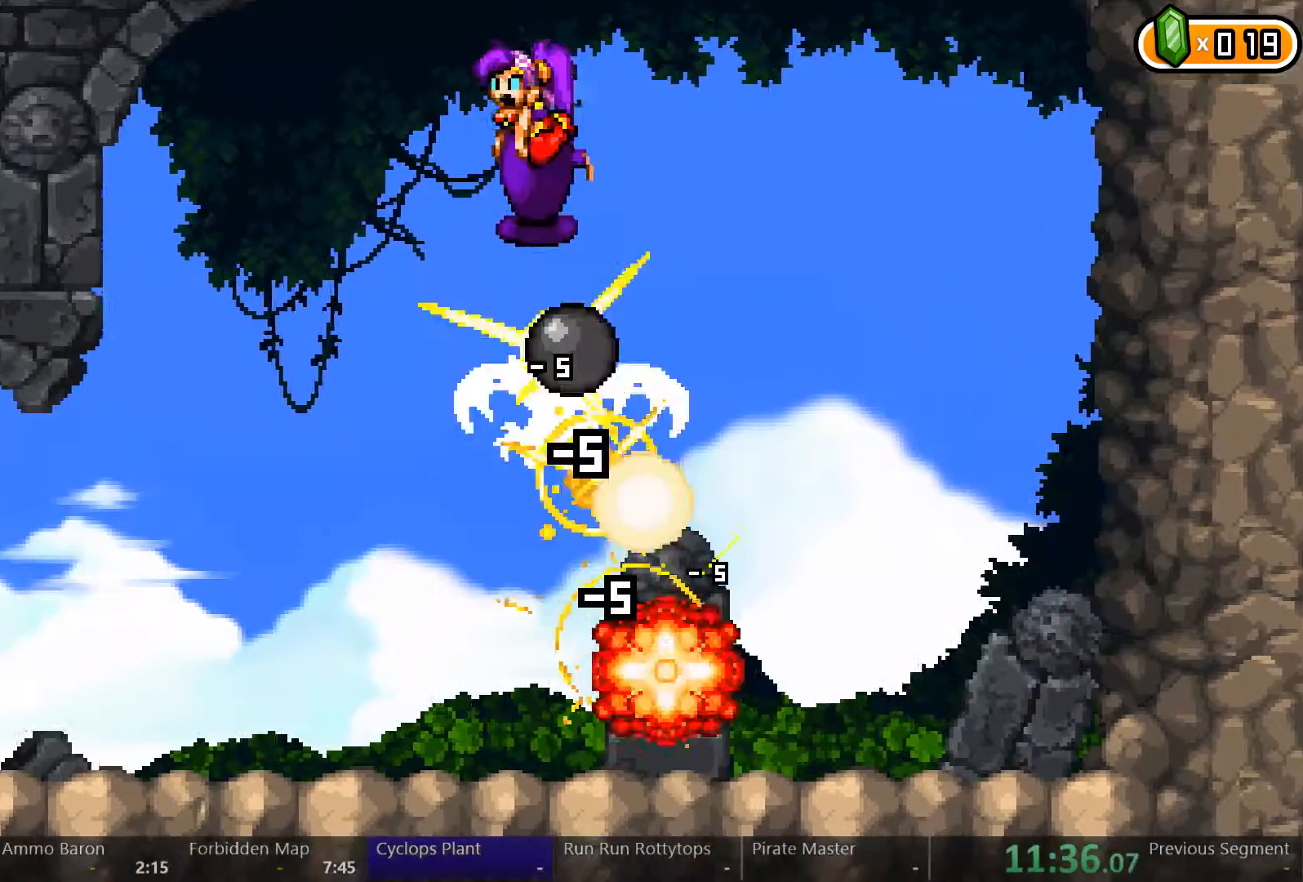
{"dt_ms": 500, "buttons": ["DPAD_LEFT"], "left_stick": "center", "right_stick": "center", "events": [[33, "A", "up"], [100, "A", "down"], [167, "A", "up"]]}
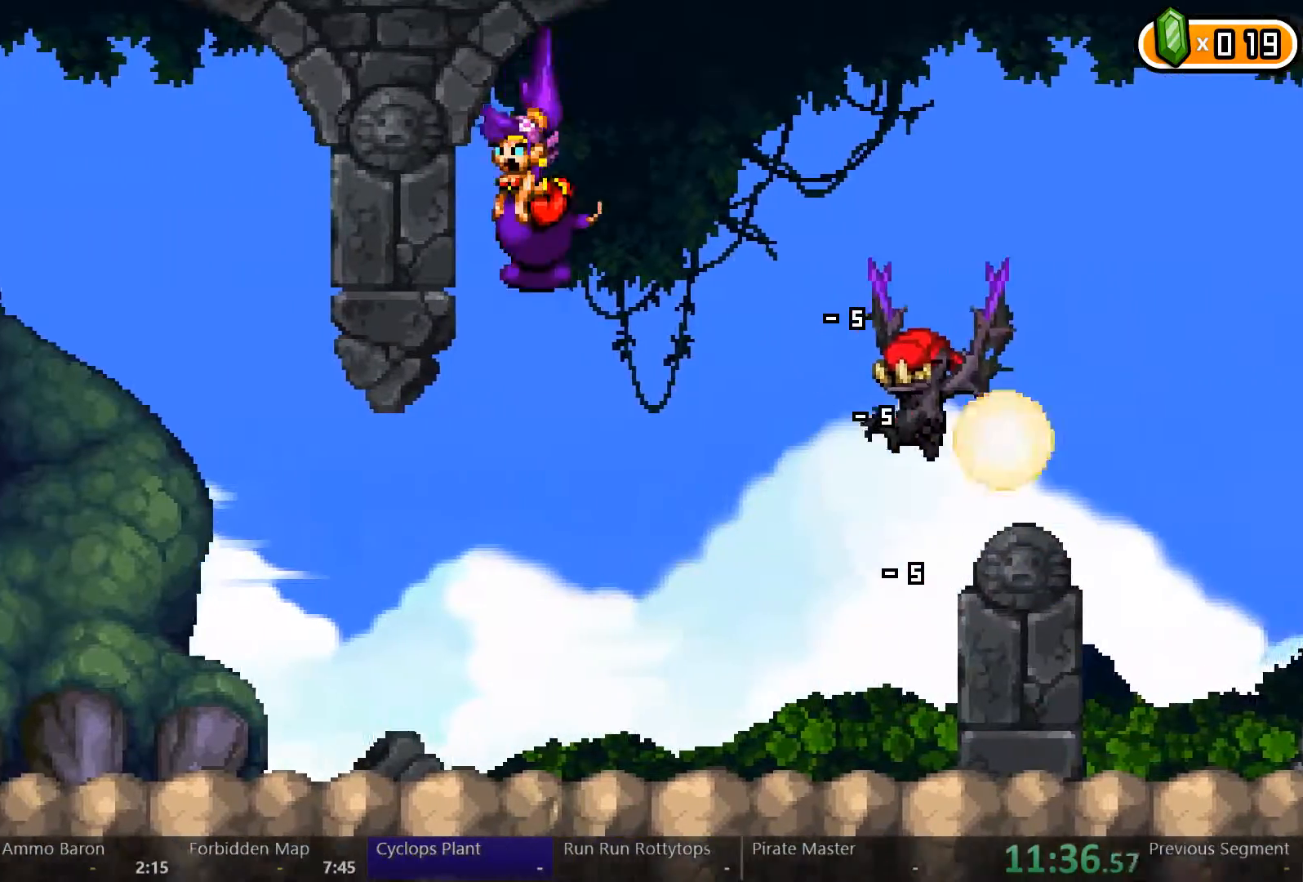
{"dt_ms": 500, "buttons": ["DPAD_LEFT"], "left_stick": "center", "right_stick": "center", "events": []}
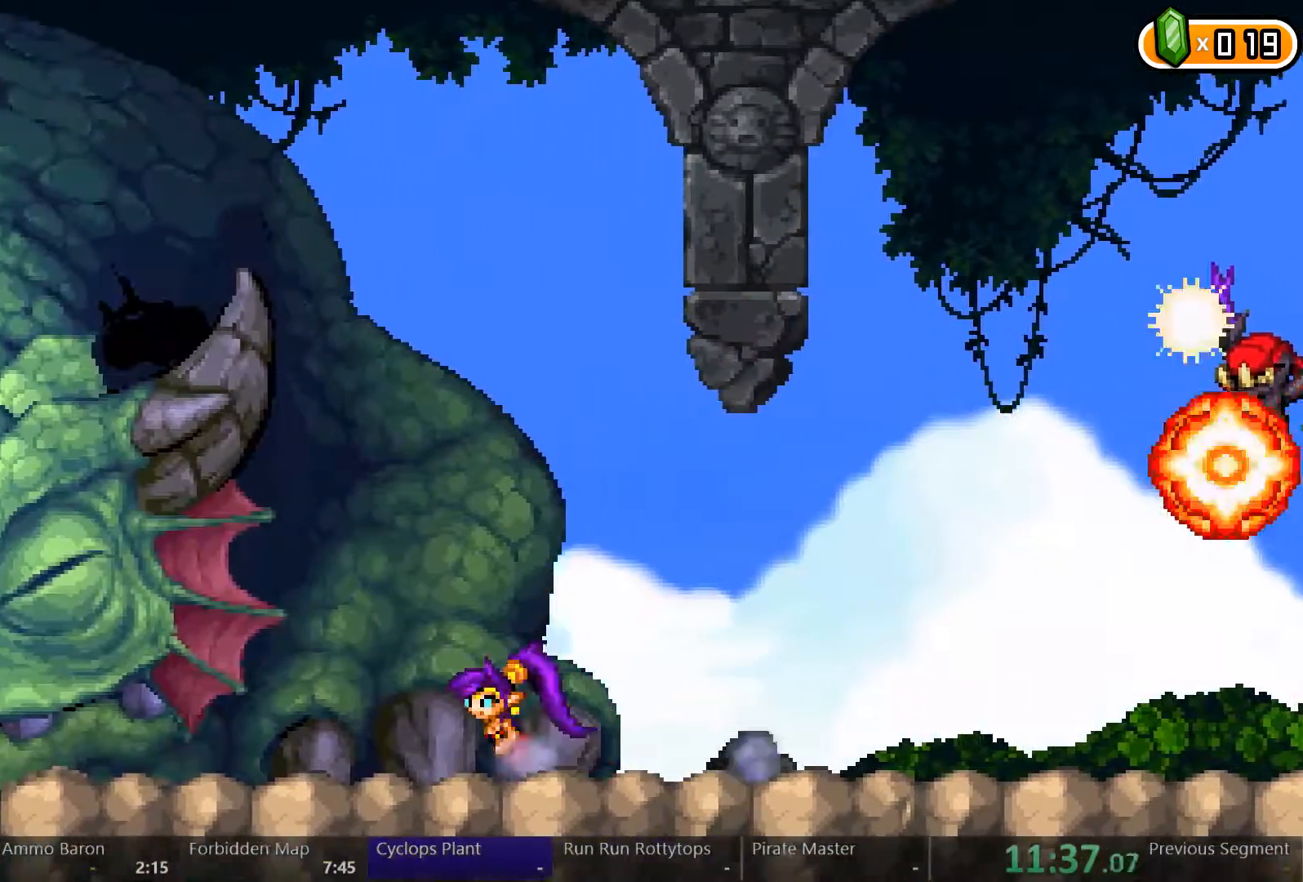
{"dt_ms": 500, "buttons": ["DPAD_LEFT"], "left_stick": "center", "right_stick": "center", "events": []}
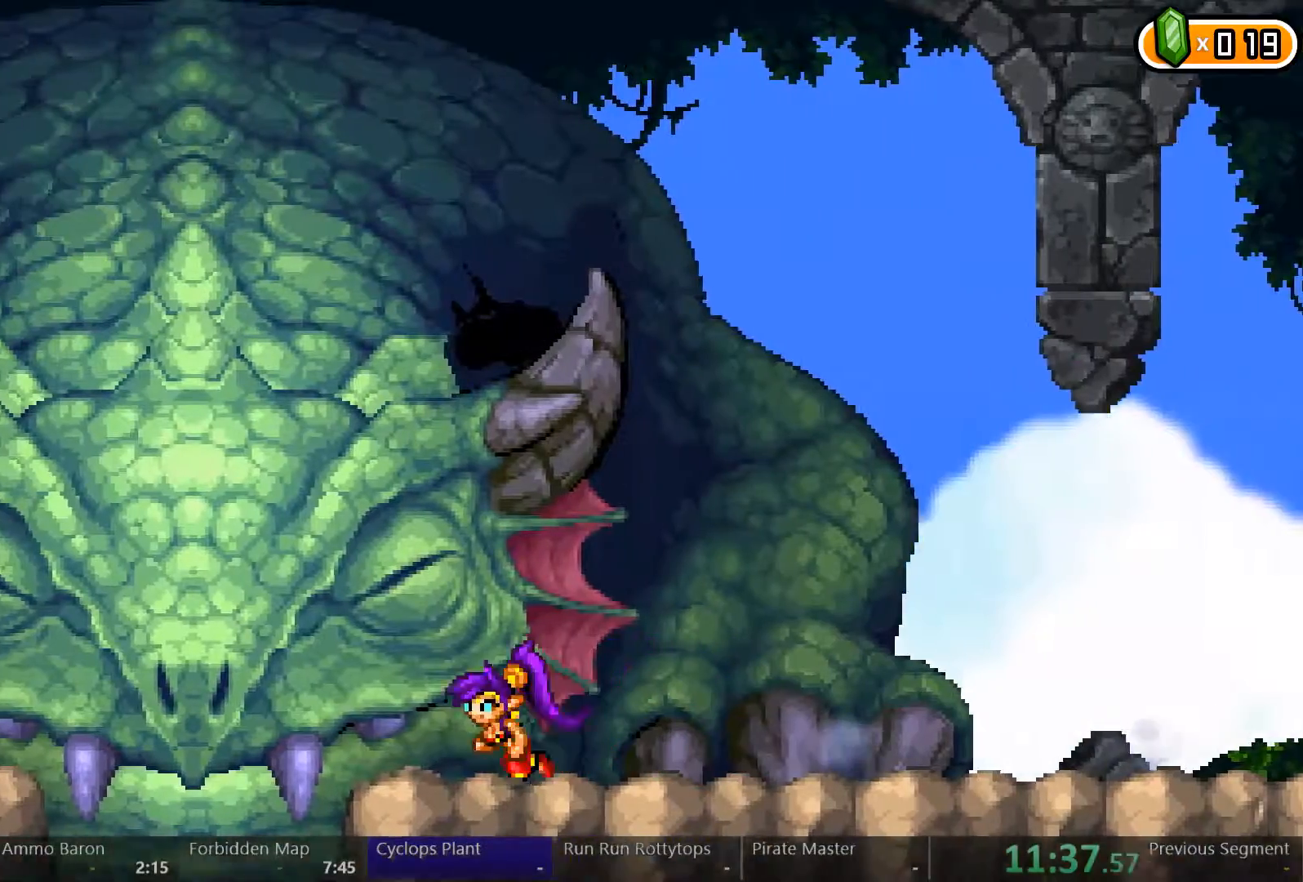
{"dt_ms": 500, "buttons": ["DPAD_LEFT"], "left_stick": "center", "right_stick": "center"}
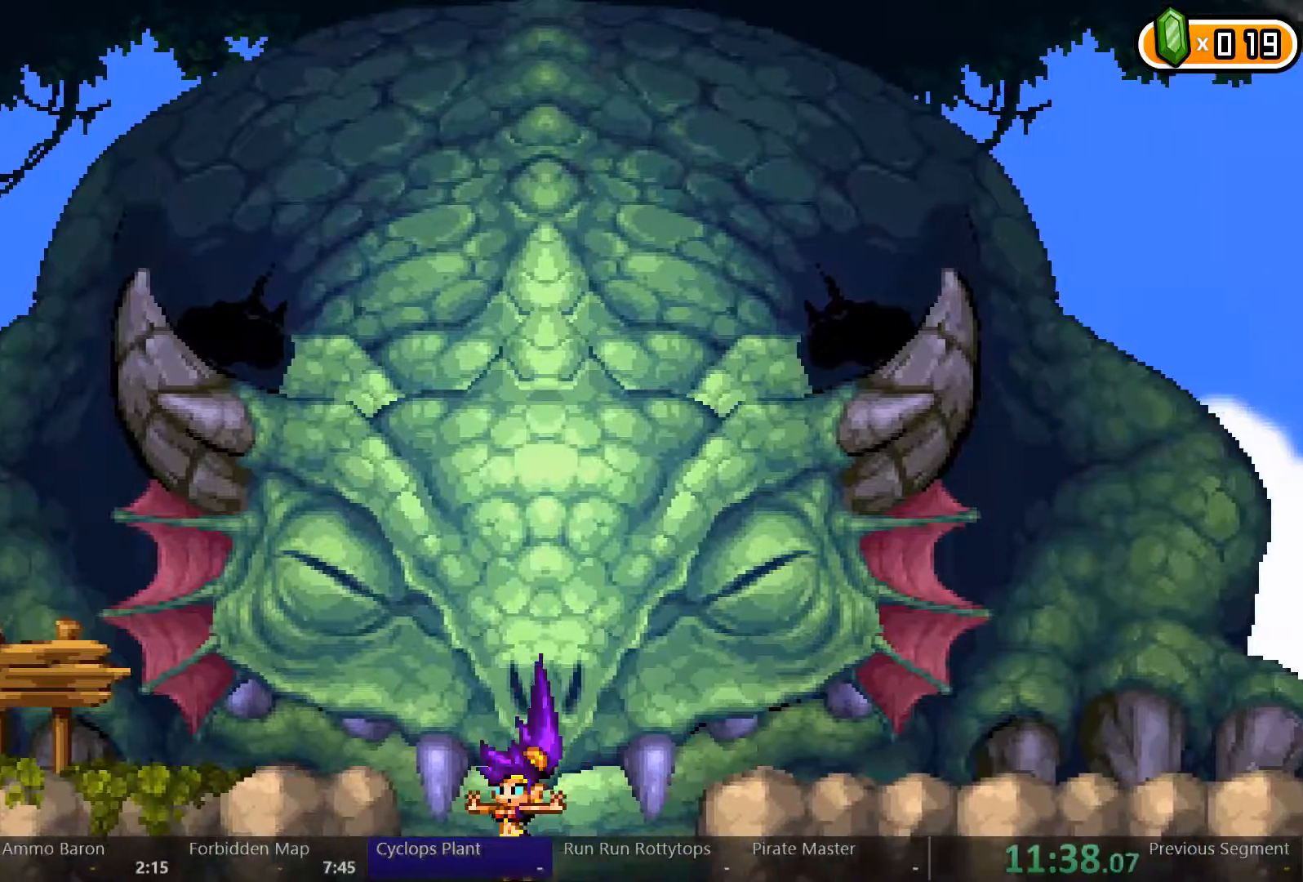
{"dt_ms": 500, "buttons": ["A"], "left_stick": "center", "right_stick": "center", "events": [[200, "DPAD_LEFT", "up"], [367, "A", "down"]]}
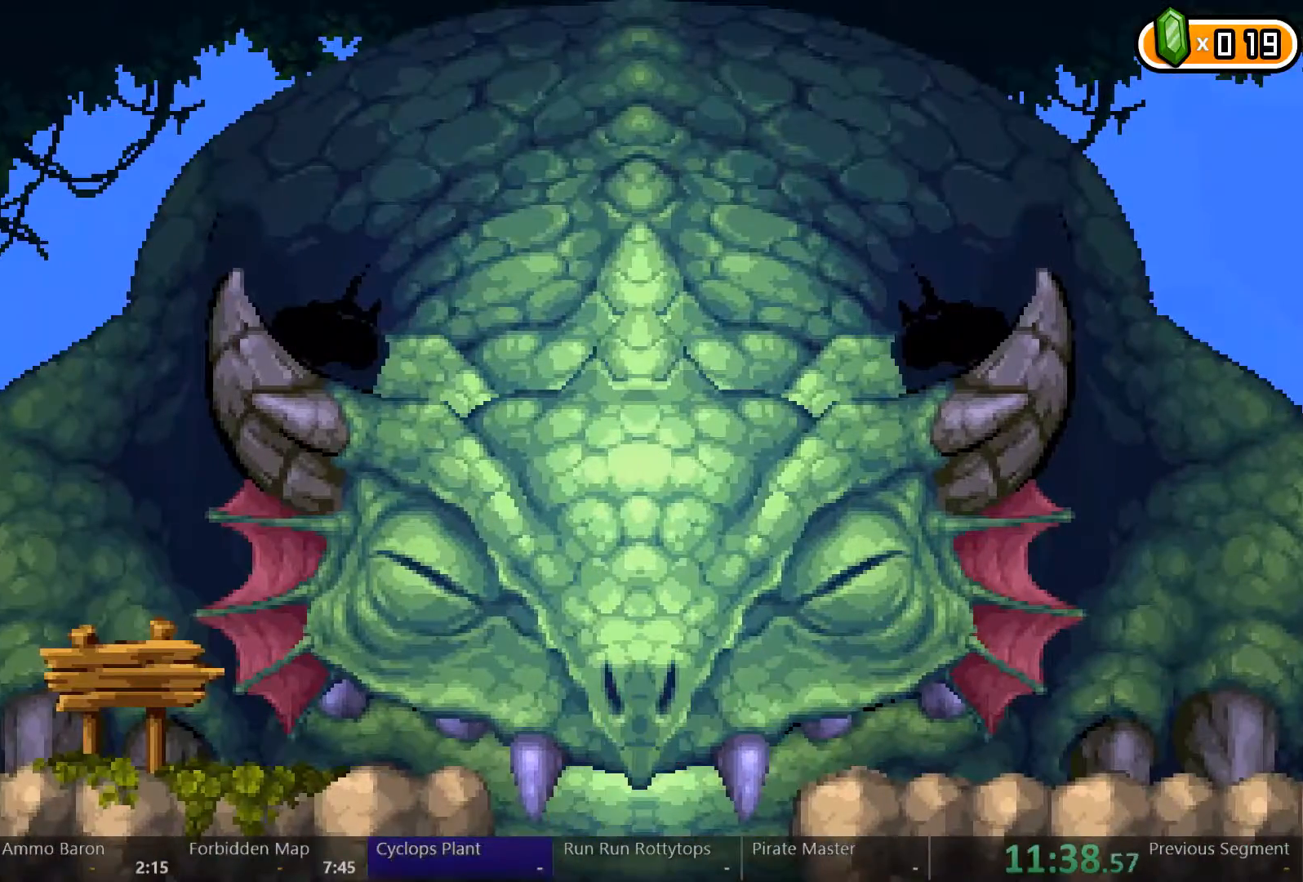
{"dt_ms": 500, "buttons": ["A"], "left_stick": "center", "right_stick": "center", "events": []}
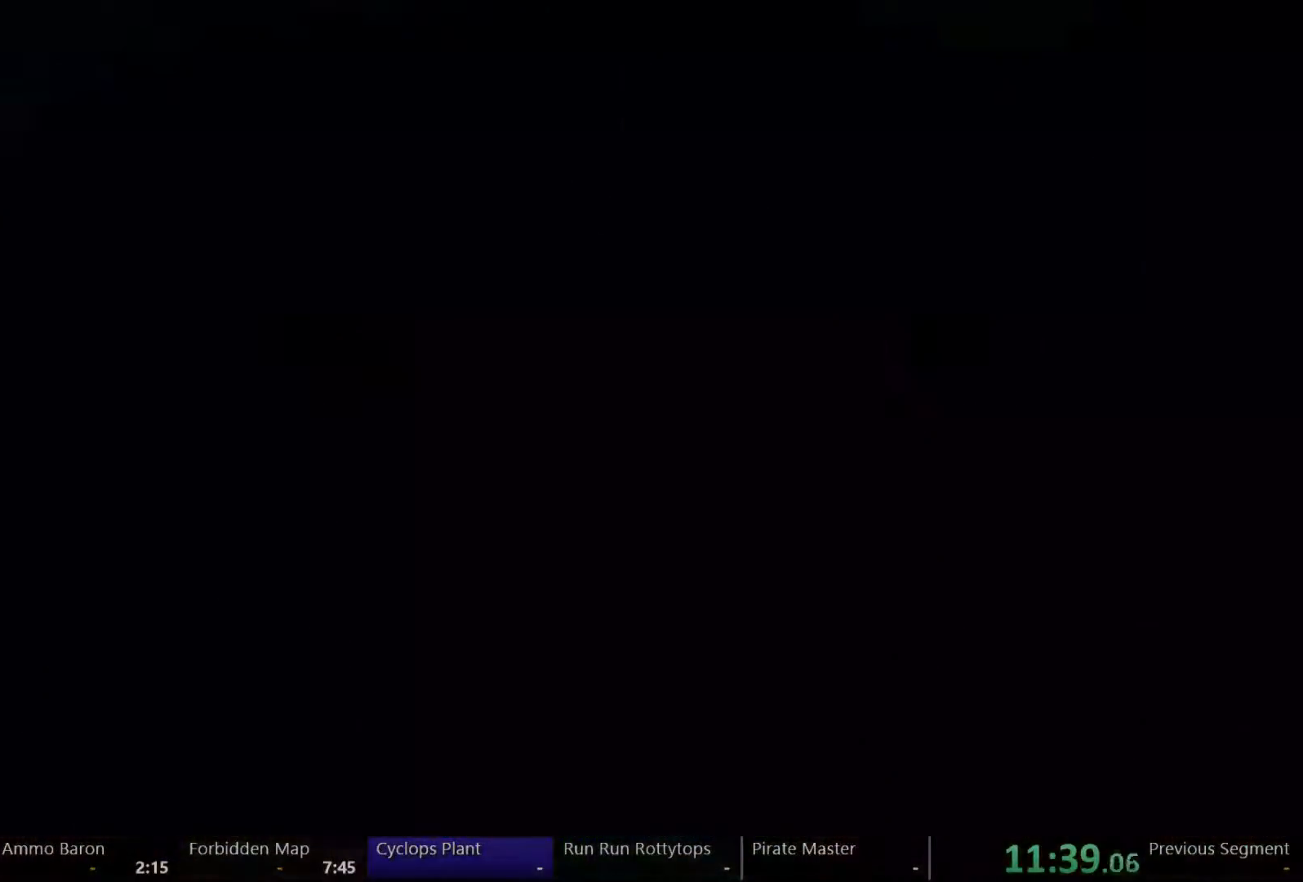
{"dt_ms": 500, "buttons": ["A"], "left_stick": "center", "right_stick": "center", "events": []}
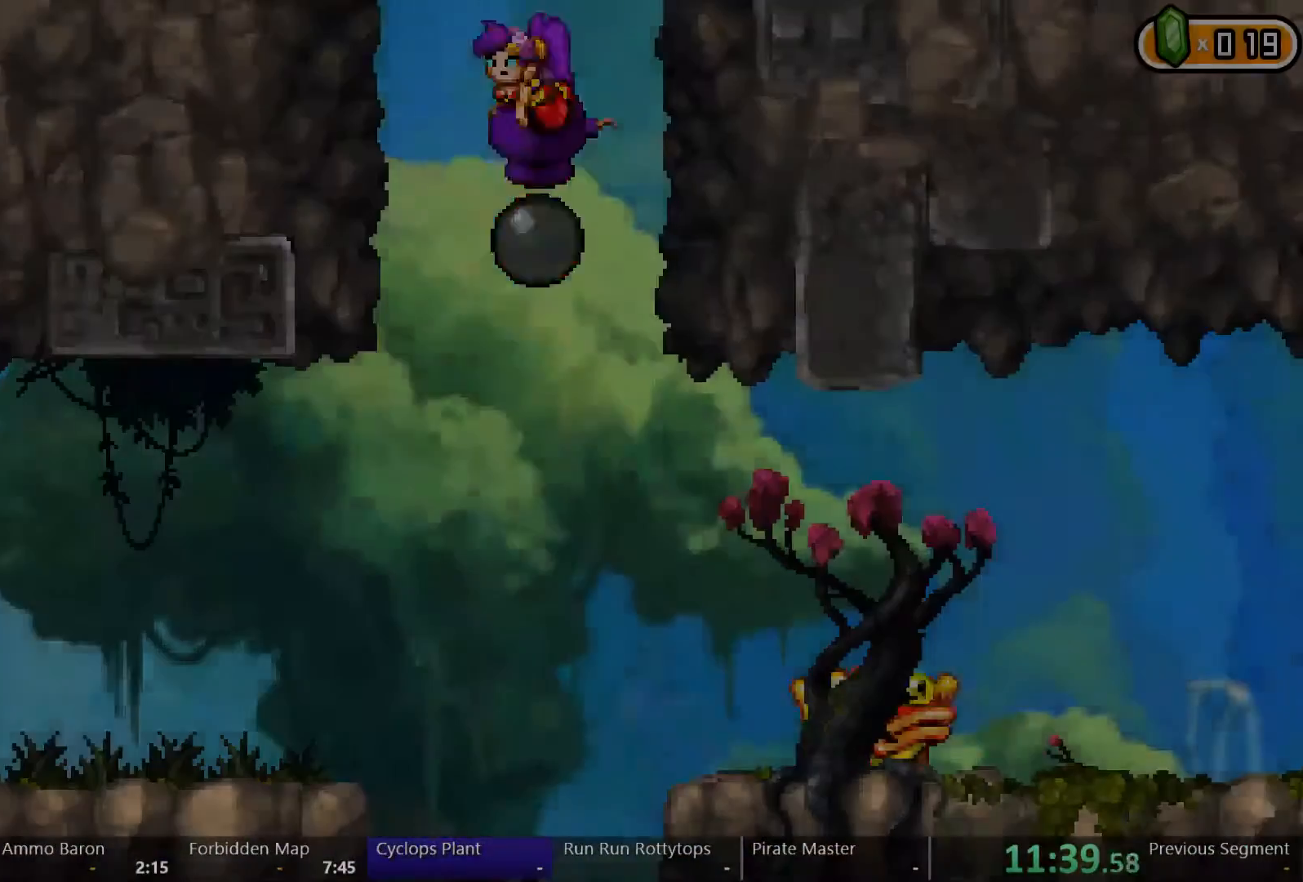
{"dt_ms": 500, "buttons": ["A", "DPAD_LEFT"], "left_stick": "center", "right_stick": "center", "events": [[467, "DPAD_LEFT", "down"]]}
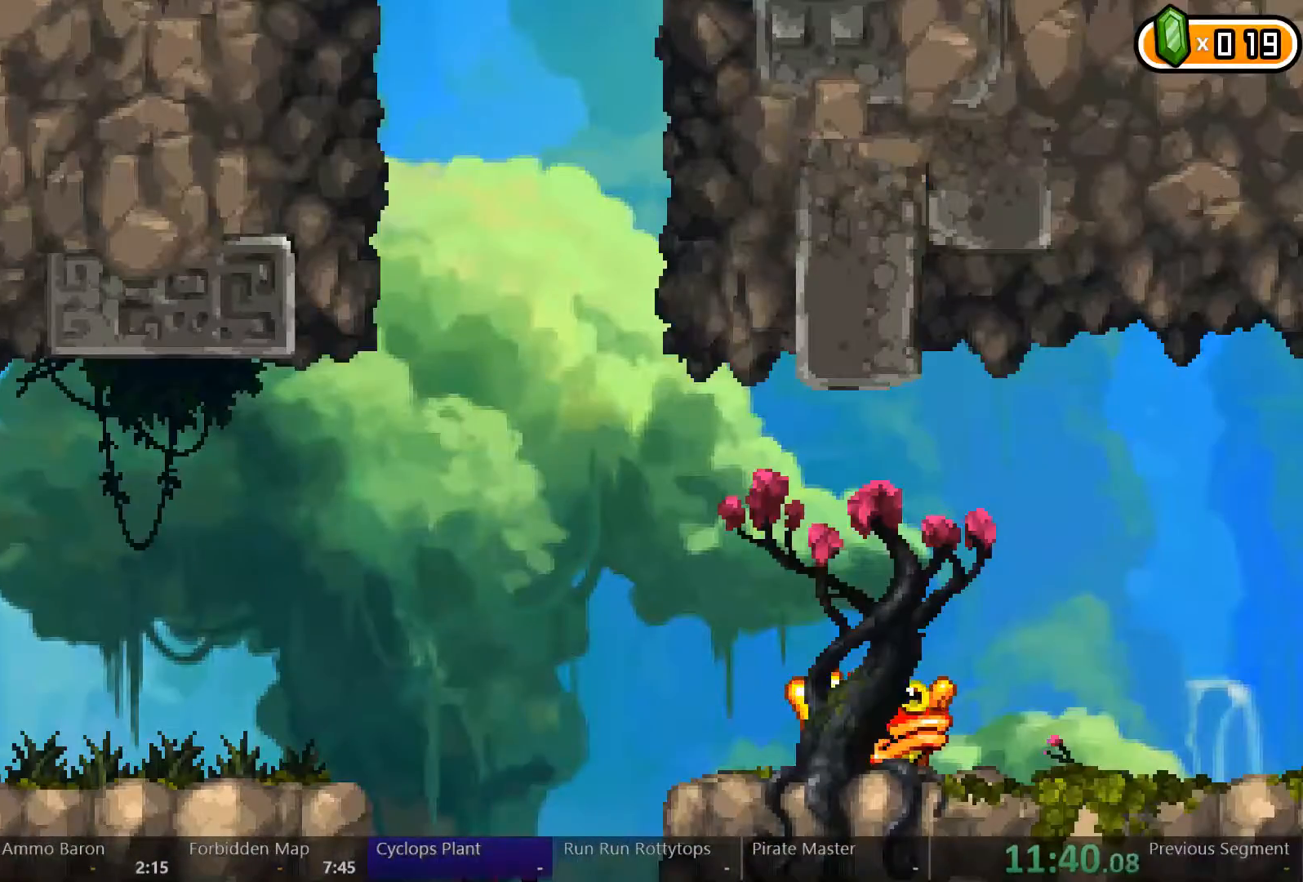
{"dt_ms": 500, "buttons": ["DPAD_LEFT"], "left_stick": "center", "right_stick": "center", "events": [[67, "A", "up"]]}